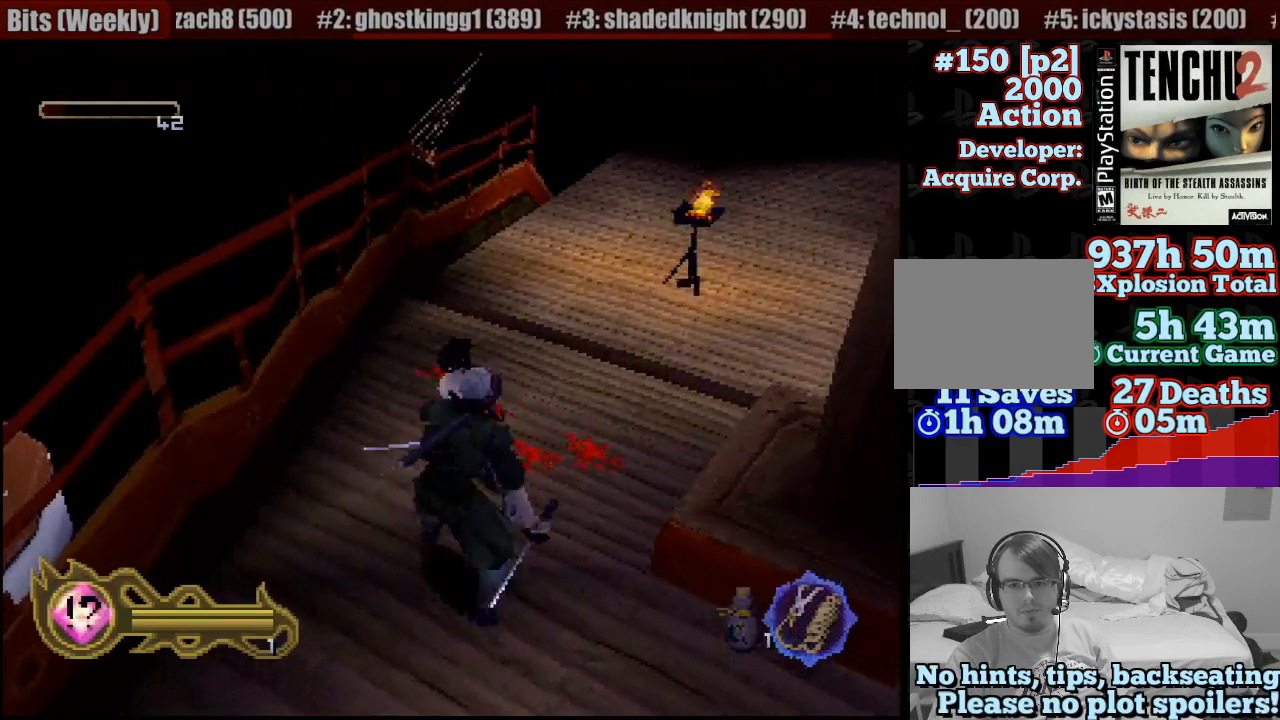
Gameplay with a controller (PlayStation layout); each line is a JSON object with the inputs held at the frame after it. "events" lists button and stick changes between this image and that frame as [ms after this image, input, new state], when the widget could be followed in between. Not read: L3 R3 SELECT.
{"buttons": [], "left_stick": "center", "right_stick": "center", "events": [[67, "left_stick", "center"]]}
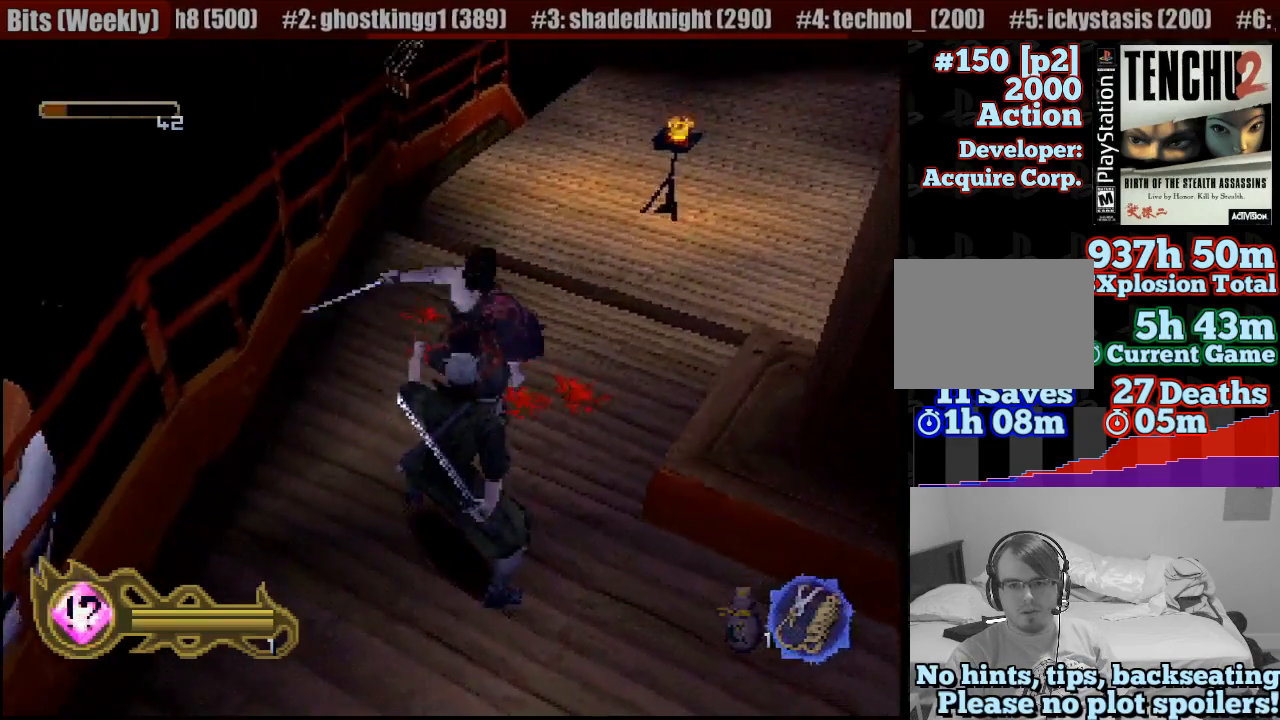
{"buttons": [], "left_stick": "center", "right_stick": "center", "events": [[67, "SQUARE", "down"], [83, "SQUARE", "up"], [100, "SQUARE", "down"], [150, "SQUARE", "up"], [217, "SQUARE", "down"], [300, "SQUARE", "up"], [350, "SQUARE", "down"], [450, "SQUARE", "up"]]}
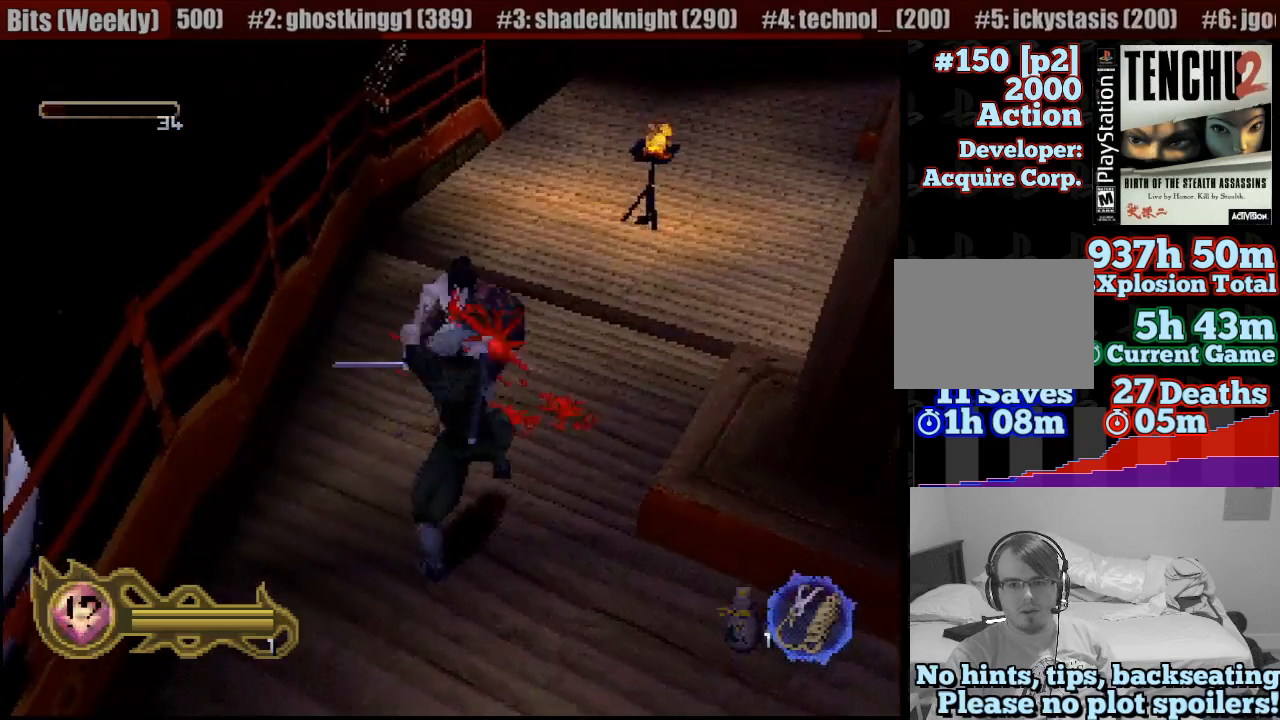
{"buttons": ["SQUARE"], "left_stick": "center", "right_stick": "center", "events": [[17, "SQUARE", "down"], [83, "SQUARE", "up"], [167, "SQUARE", "down"], [233, "SQUARE", "up"], [267, "SQUARE", "down"], [367, "SQUARE", "up"], [450, "SQUARE", "down"]]}
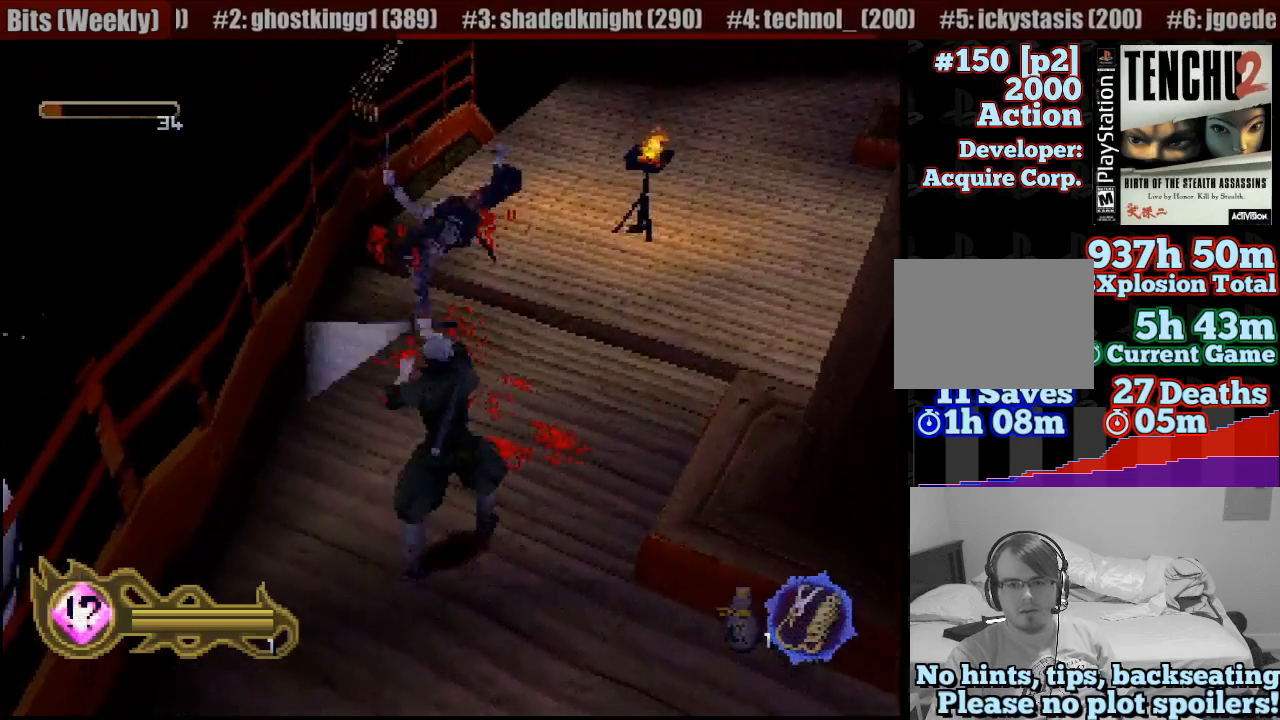
{"buttons": [], "left_stick": "center", "right_stick": "center", "events": [[50, "SQUARE", "up"]]}
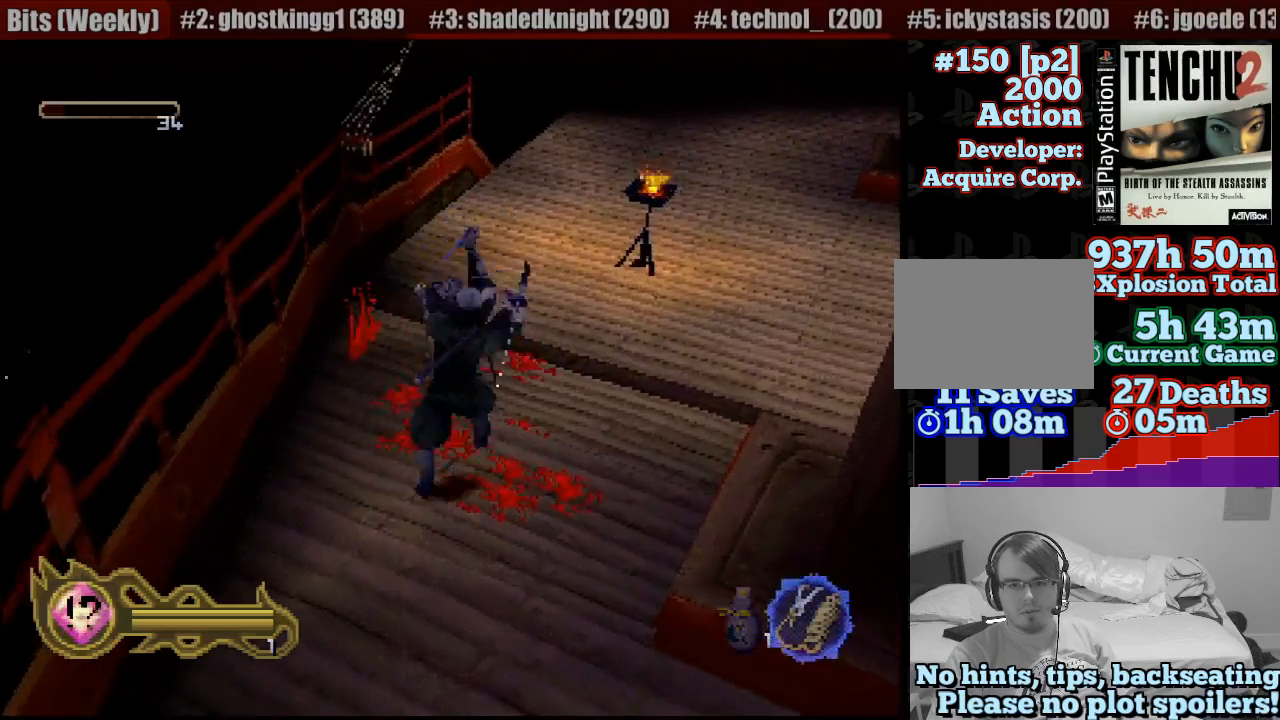
{"buttons": [], "left_stick": "center", "right_stick": "center", "events": []}
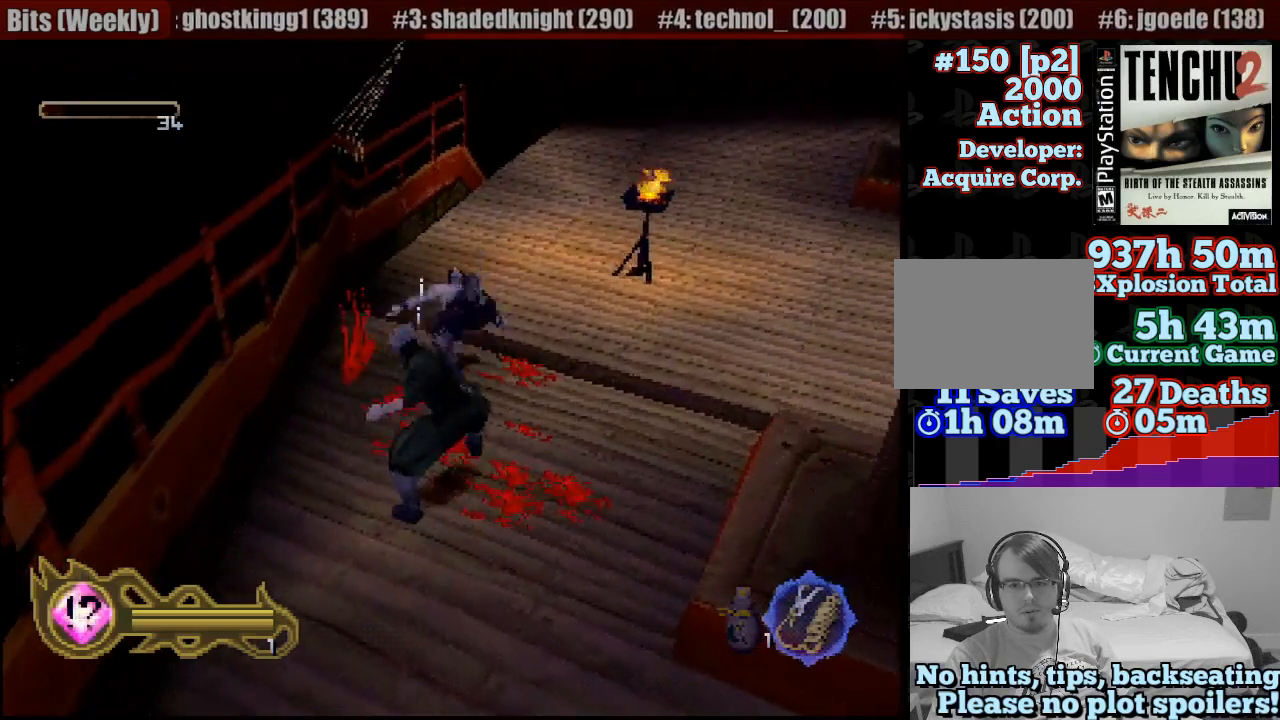
{"buttons": [], "left_stick": "up", "right_stick": "center", "events": [[483, "left_stick", "up"]]}
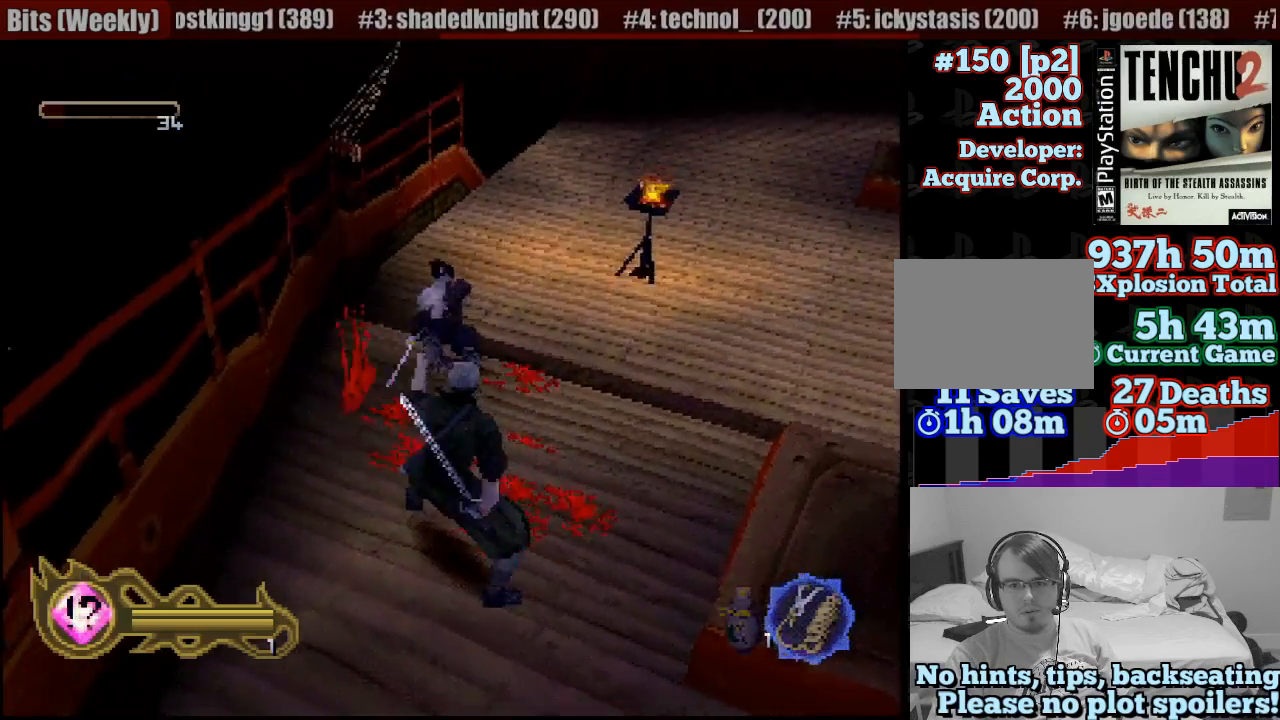
{"buttons": [], "left_stick": "center", "right_stick": "center", "events": [[483, "left_stick", "center"]]}
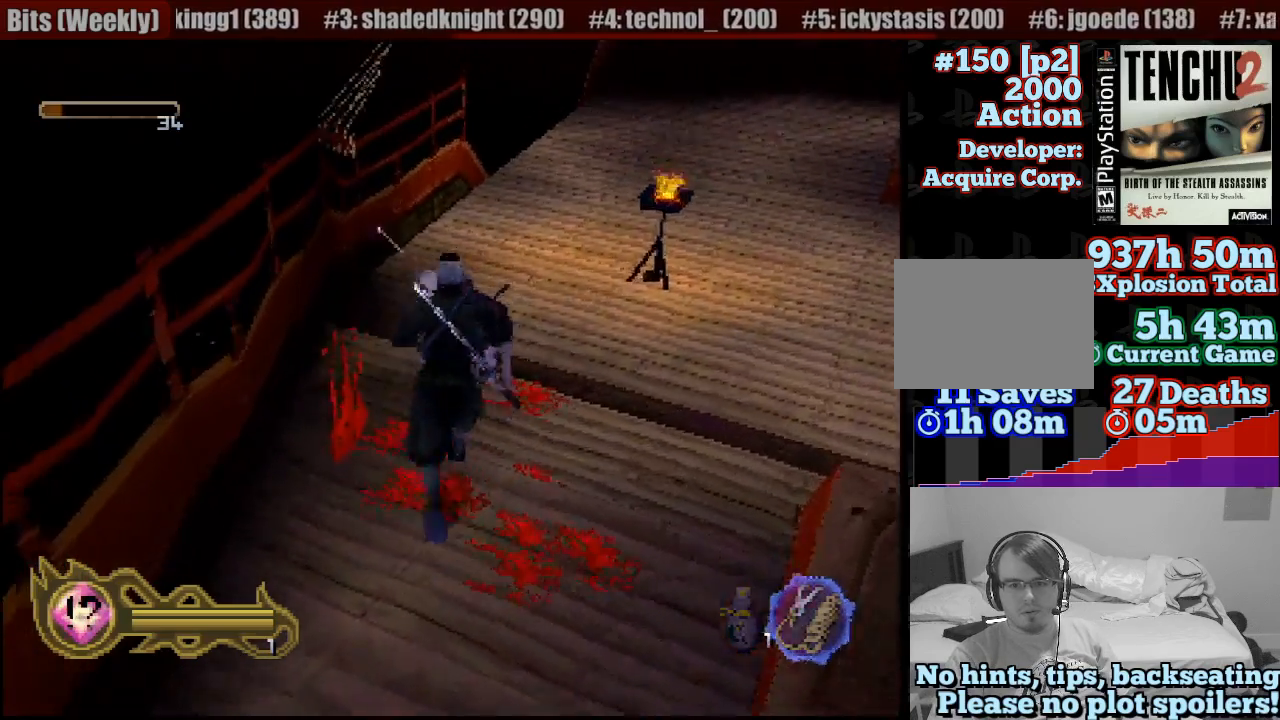
{"buttons": [], "left_stick": "center", "right_stick": "center", "events": [[67, "SQUARE", "down"], [167, "SQUARE", "up"], [233, "SQUARE", "down"], [300, "SQUARE", "up"], [383, "SQUARE", "down"], [467, "SQUARE", "up"]]}
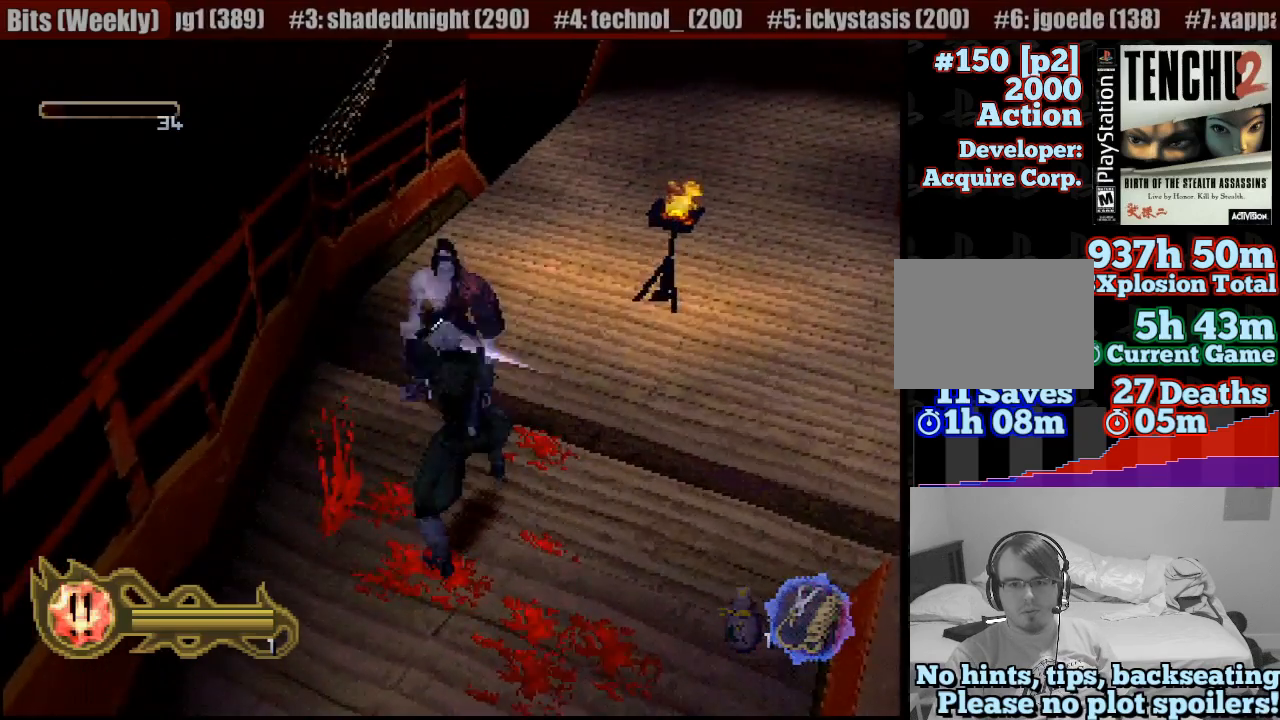
{"buttons": ["SQUARE"], "left_stick": "center", "right_stick": "center", "events": [[17, "SQUARE", "down"], [117, "SQUARE", "up"], [167, "SQUARE", "down"], [250, "SQUARE", "up"], [333, "SQUARE", "down"], [400, "SQUARE", "up"], [467, "SQUARE", "down"]]}
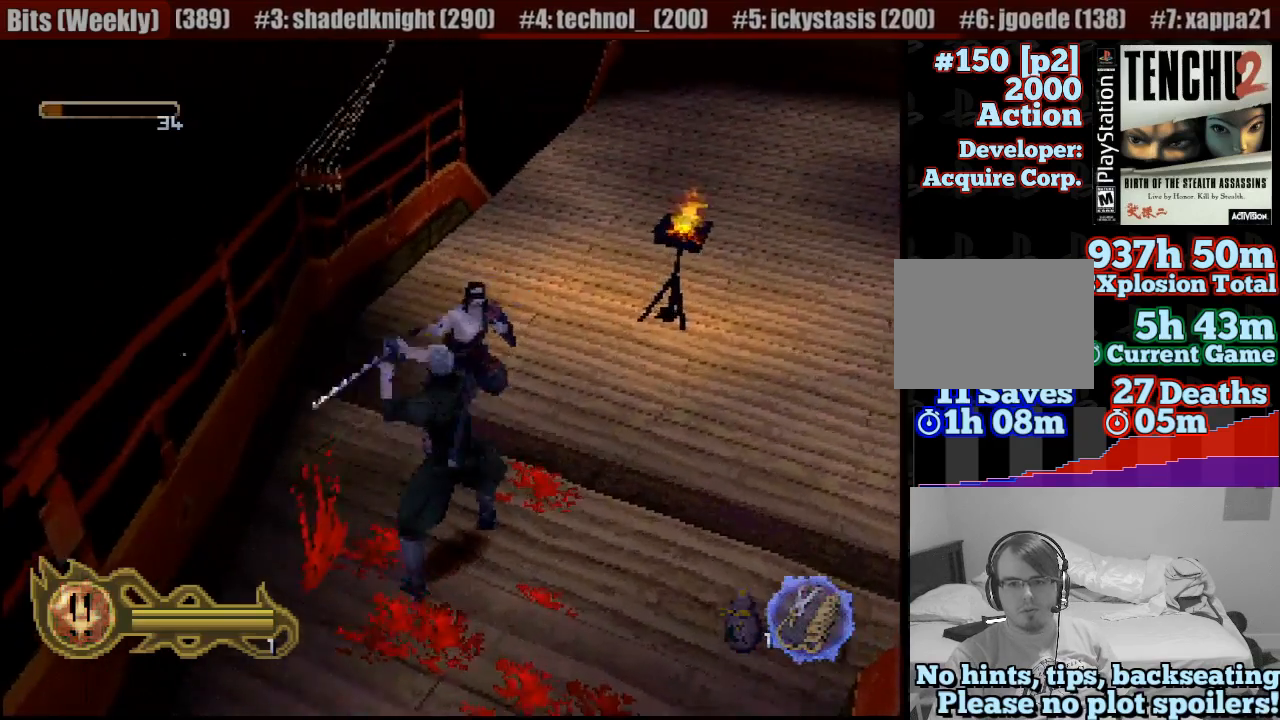
{"buttons": ["SQUARE"], "left_stick": "center", "right_stick": "center", "events": [[67, "SQUARE", "up"], [150, "SQUARE", "down"], [250, "SQUARE", "up"], [300, "SQUARE", "down"], [417, "SQUARE", "up"], [467, "SQUARE", "down"]]}
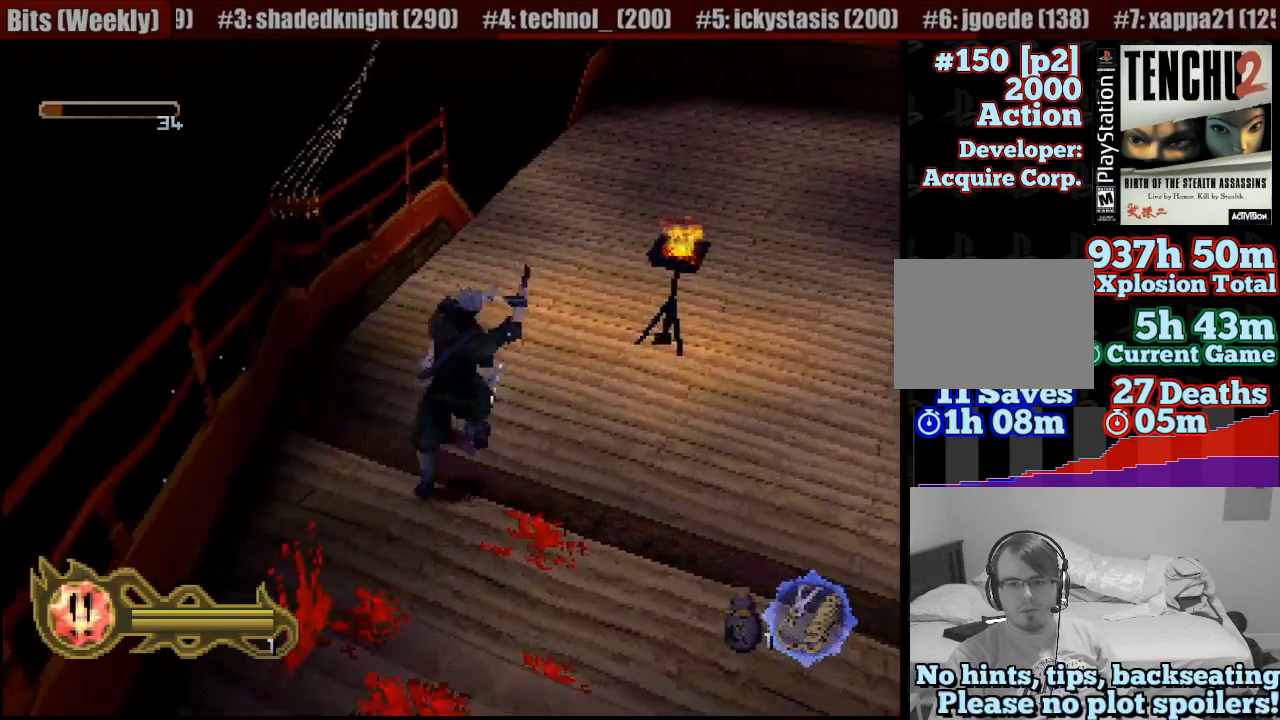
{"buttons": [], "left_stick": "down", "right_stick": "center", "events": [[83, "SQUARE", "up"], [133, "SQUARE", "down"], [250, "SQUARE", "up"], [300, "SQUARE", "down"], [400, "SQUARE", "up"], [433, "left_stick", "down"]]}
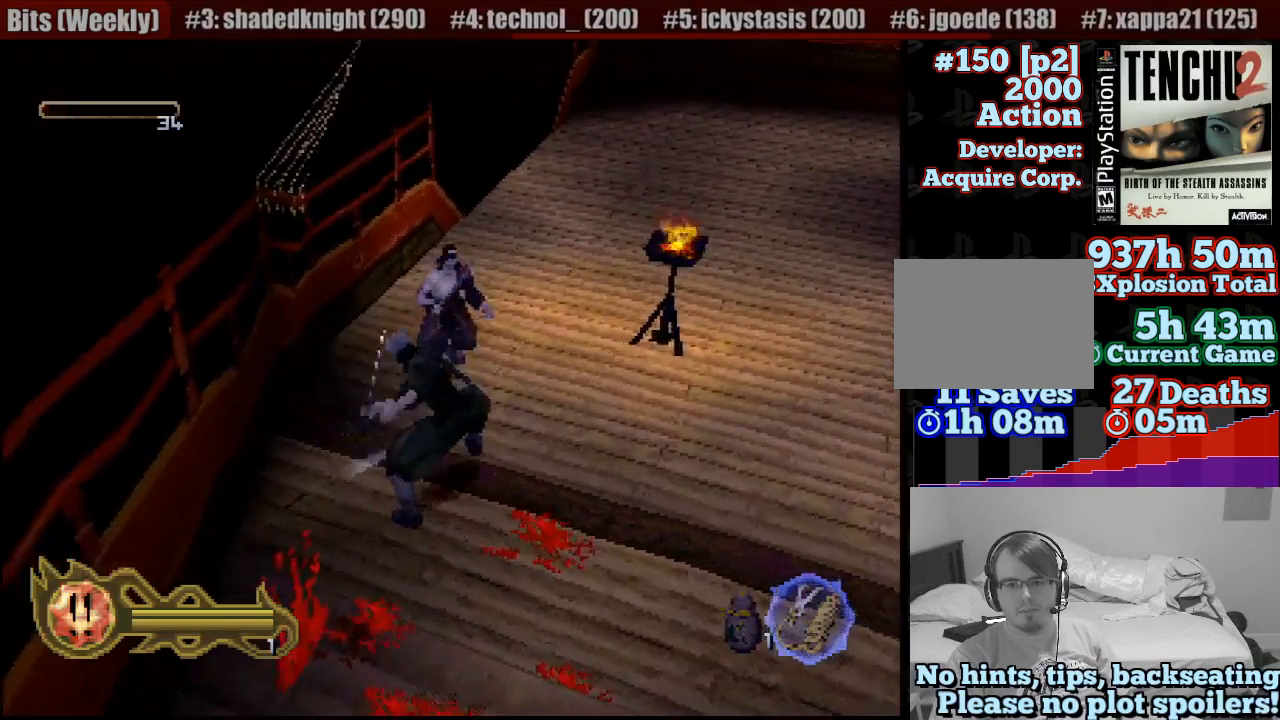
{"buttons": ["CROSS"], "left_stick": "down", "right_stick": "center", "events": [[500, "CROSS", "down"]]}
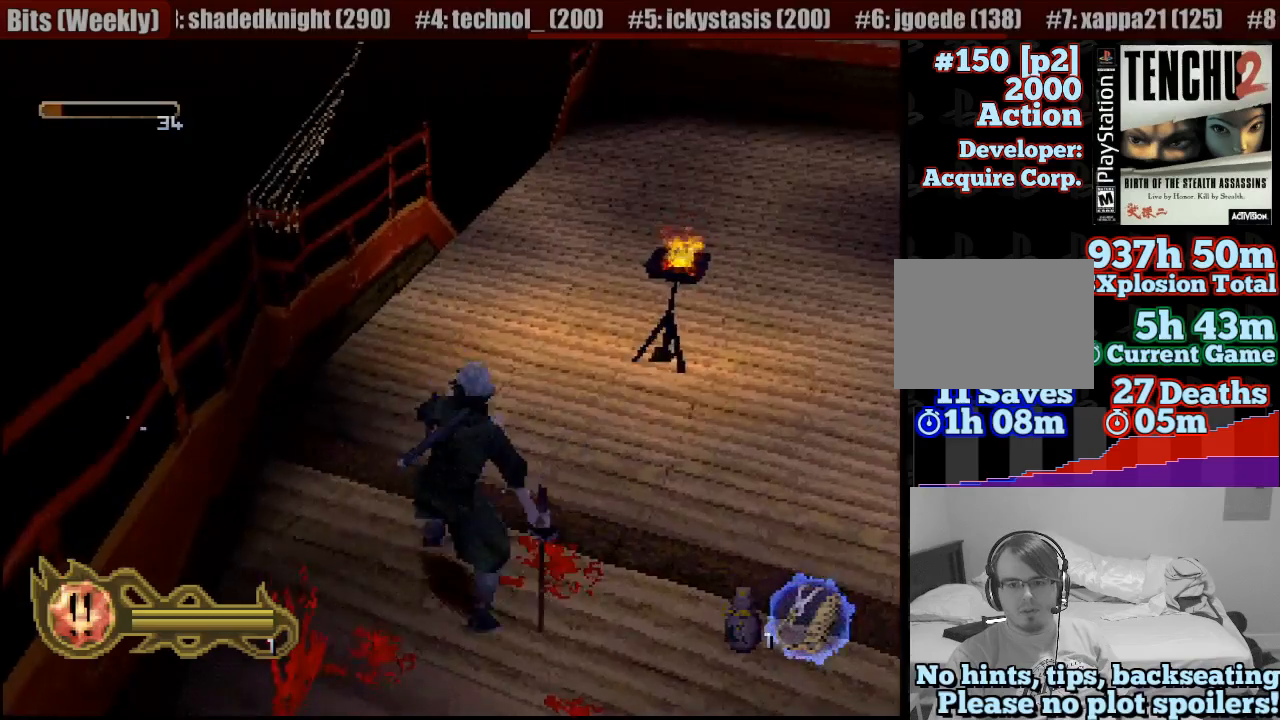
{"buttons": [], "left_stick": "down", "right_stick": "center", "events": [[150, "CROSS", "up"]]}
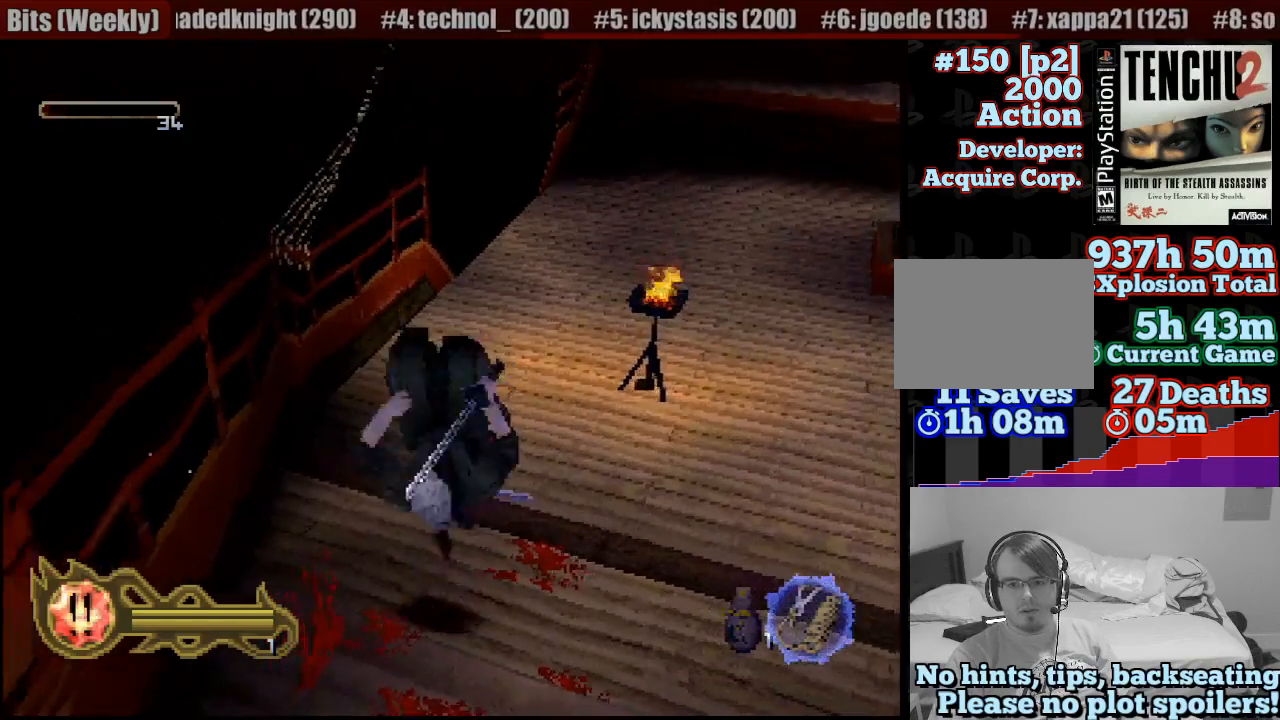
{"buttons": [], "left_stick": "center", "right_stick": "center", "events": [[200, "left_stick", "center"]]}
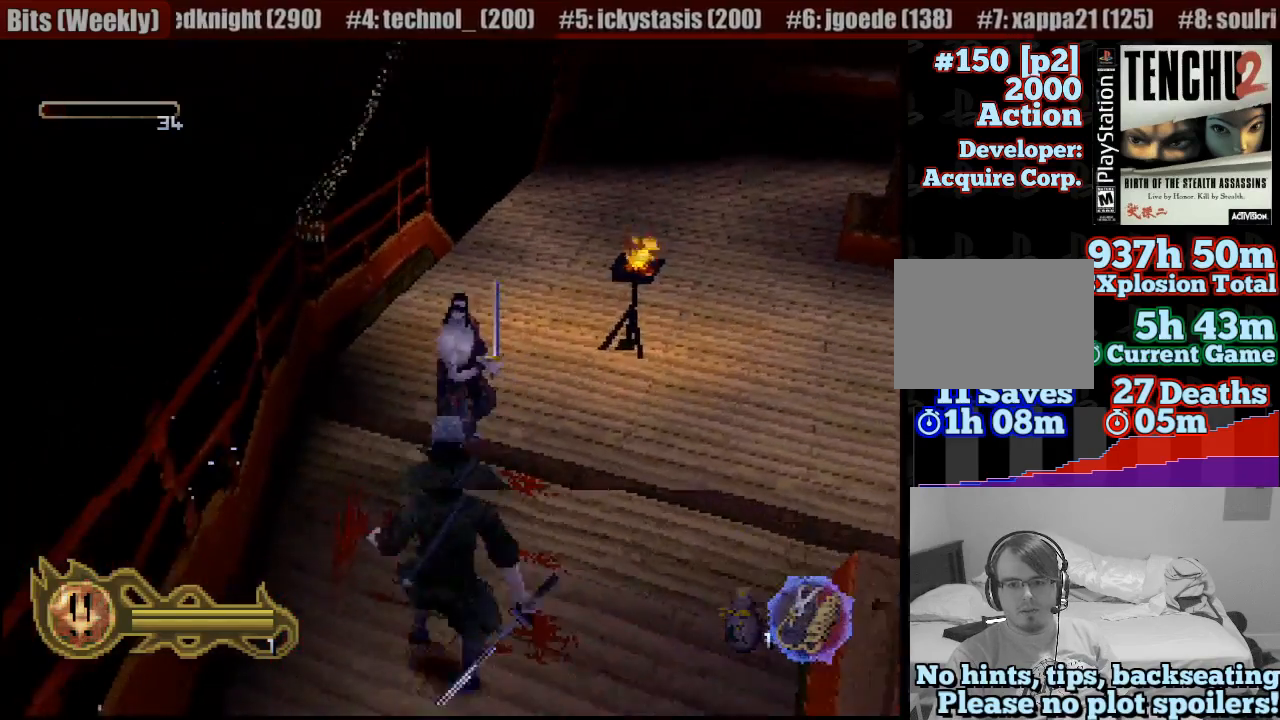
{"buttons": [], "left_stick": "center", "right_stick": "center", "events": [[367, "SQUARE", "down"], [483, "SQUARE", "up"]]}
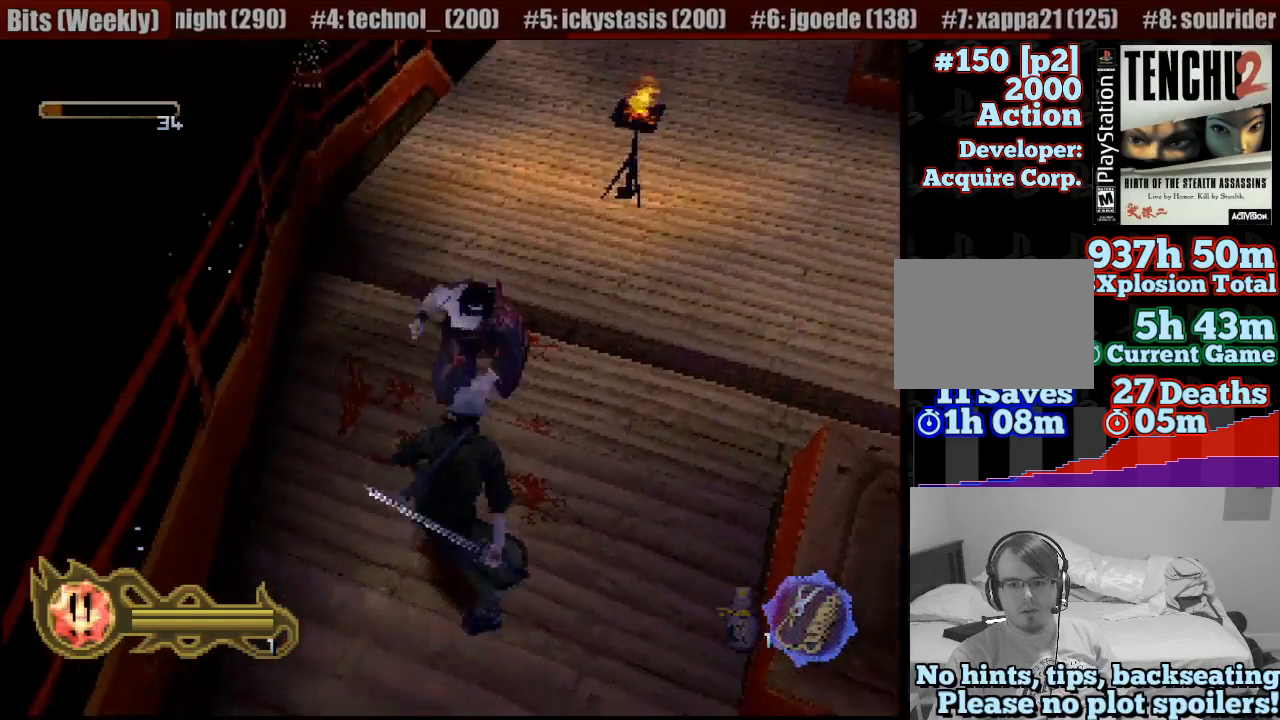
{"buttons": [], "left_stick": "center", "right_stick": "center", "events": [[33, "SQUARE", "down"], [67, "SQUARE", "up"], [150, "SQUARE", "down"], [233, "SQUARE", "up"], [283, "SQUARE", "down"], [367, "SQUARE", "up"], [417, "SQUARE", "down"], [500, "SQUARE", "up"]]}
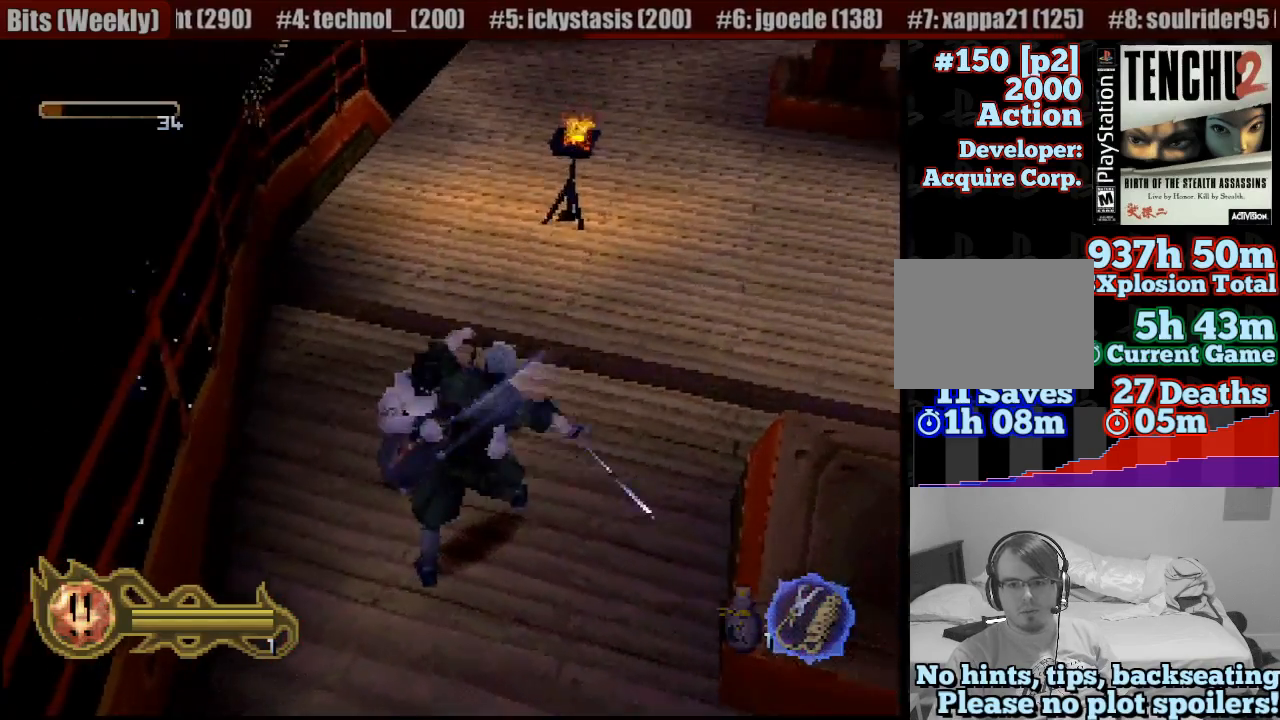
{"buttons": ["SQUARE"], "left_stick": "center", "right_stick": "center", "events": [[67, "SQUARE", "down"], [67, "right_stick", "down-left"], [133, "SQUARE", "up"], [133, "right_stick", "center"], [200, "SQUARE", "down"], [250, "SQUARE", "up"], [333, "SQUARE", "down"], [400, "SQUARE", "up"], [450, "SQUARE", "down"]]}
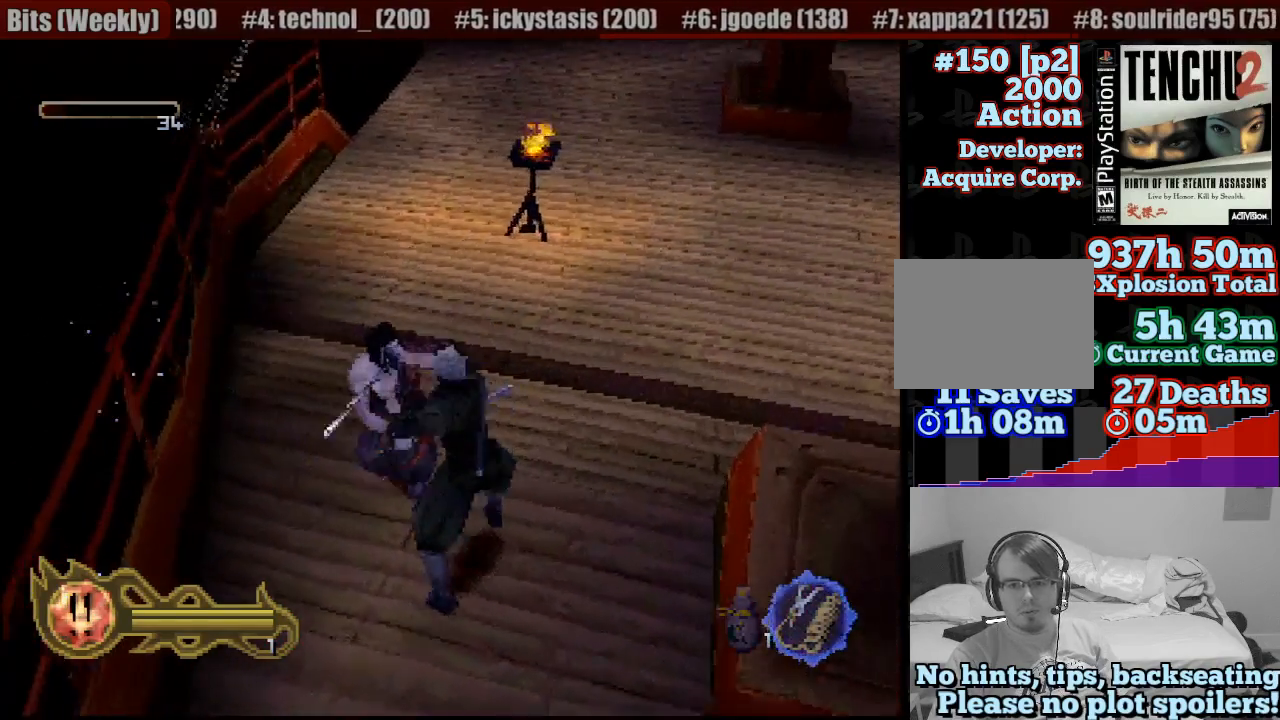
{"buttons": ["SQUARE"], "left_stick": "center", "right_stick": "center", "events": [[83, "SQUARE", "up"], [150, "SQUARE", "down"], [200, "SQUARE", "up"], [283, "SQUARE", "down"], [350, "SQUARE", "up"], [433, "SQUARE", "down"]]}
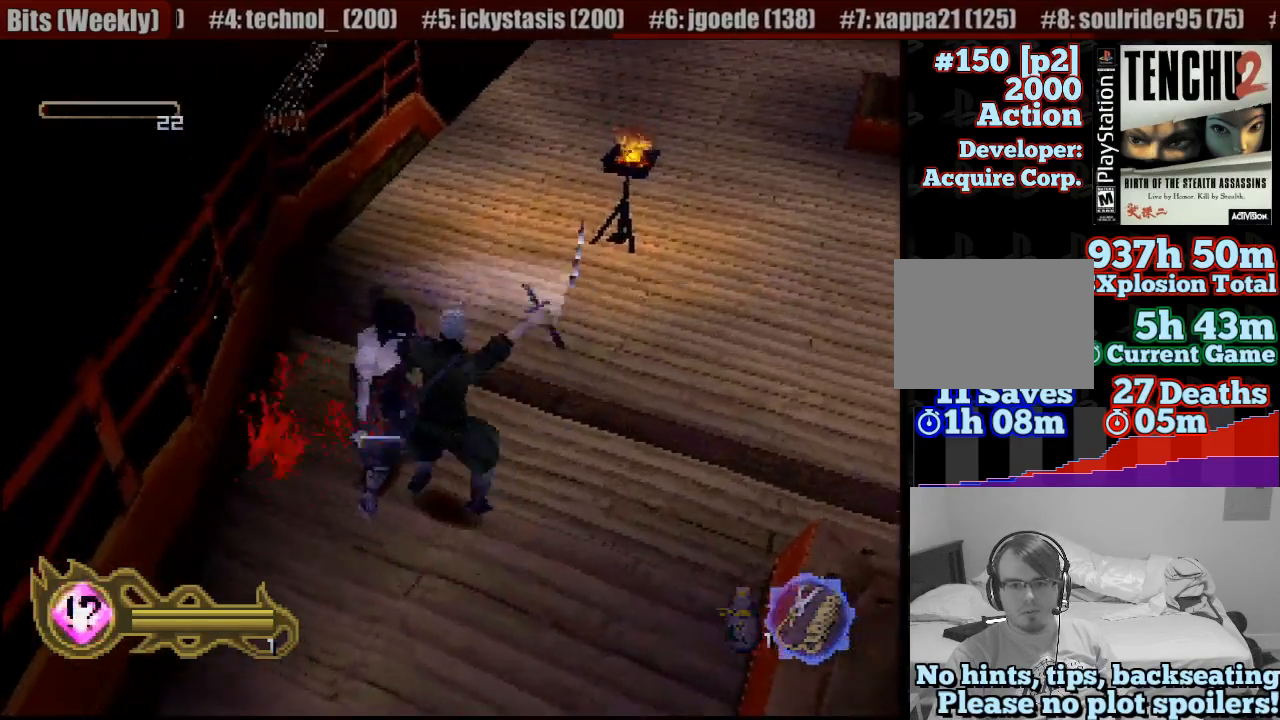
{"buttons": ["SQUARE"], "left_stick": "center", "right_stick": "center", "events": [[17, "SQUARE", "up"], [100, "SQUARE", "down"], [200, "SQUARE", "up"], [250, "left_stick", "left"], [283, "SQUARE", "down"], [367, "left_stick", "center"], [400, "SQUARE", "up"], [467, "SQUARE", "down"]]}
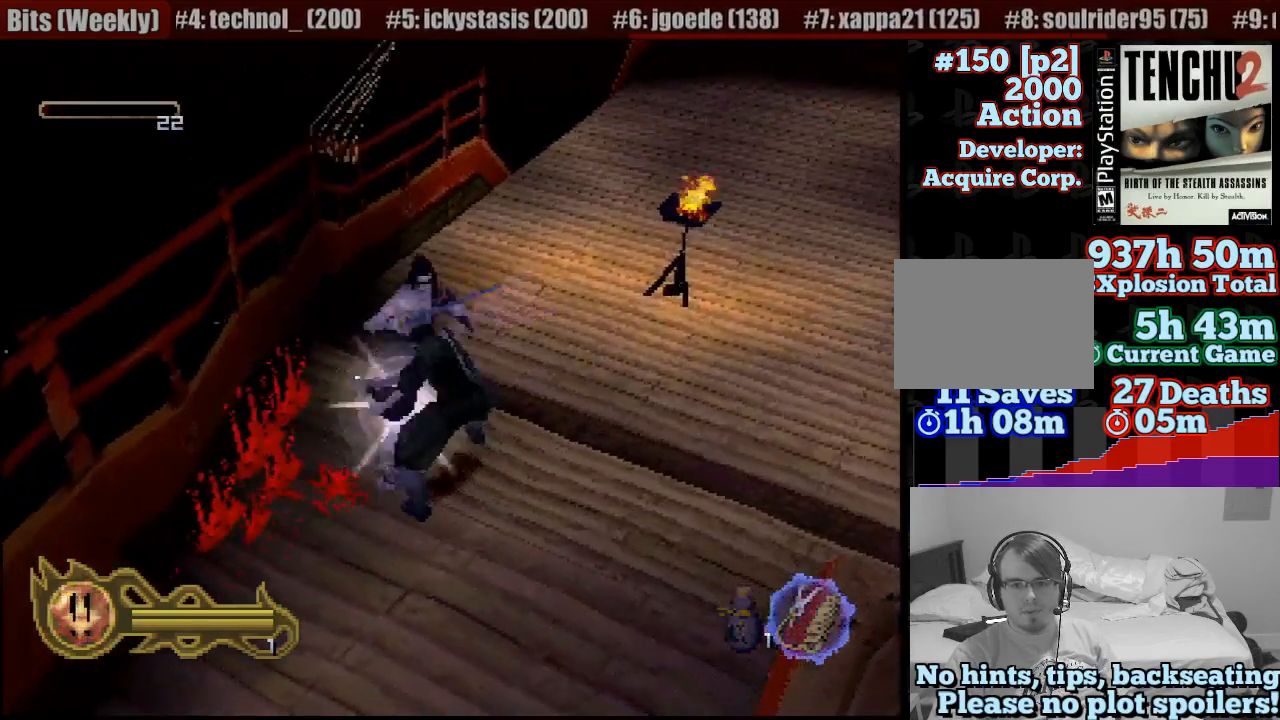
{"buttons": ["CIRCLE"], "left_stick": "down-left", "right_stick": "center", "events": [[50, "SQUARE", "up"], [133, "left_stick", "down-left"], [233, "CIRCLE", "down"]]}
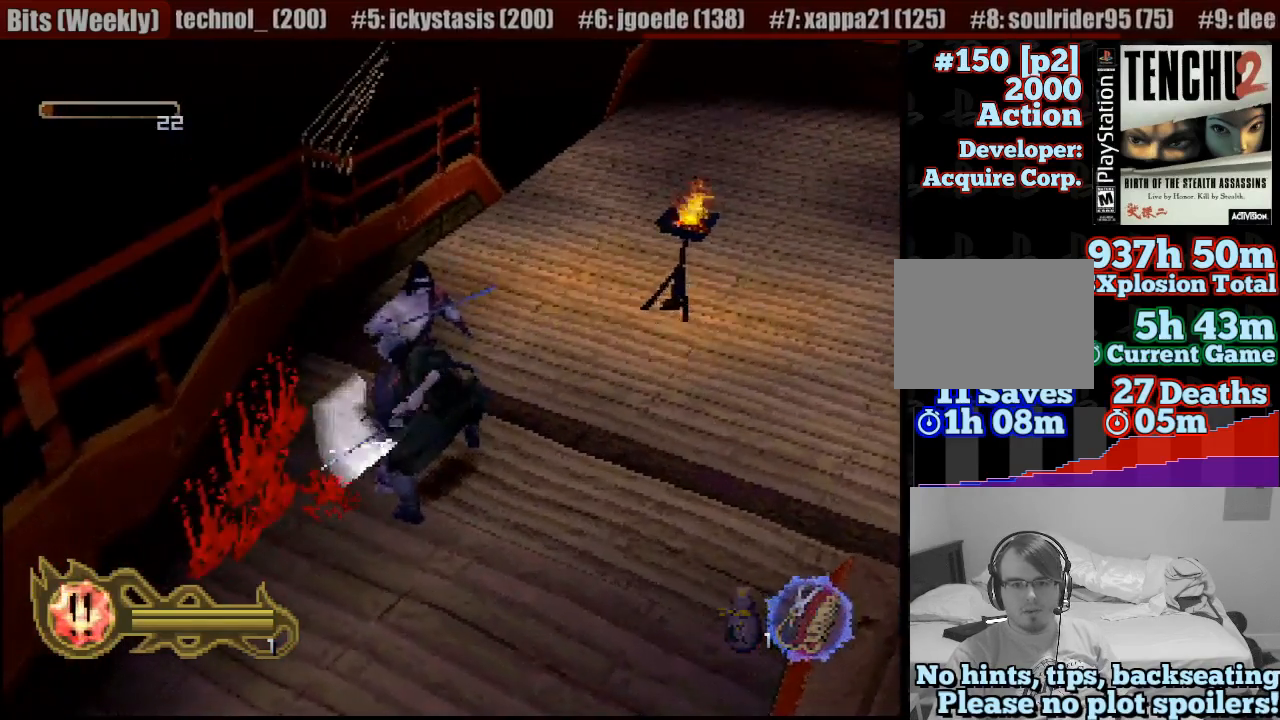
{"buttons": ["CIRCLE"], "left_stick": "center", "right_stick": "center", "events": [[133, "left_stick", "center"]]}
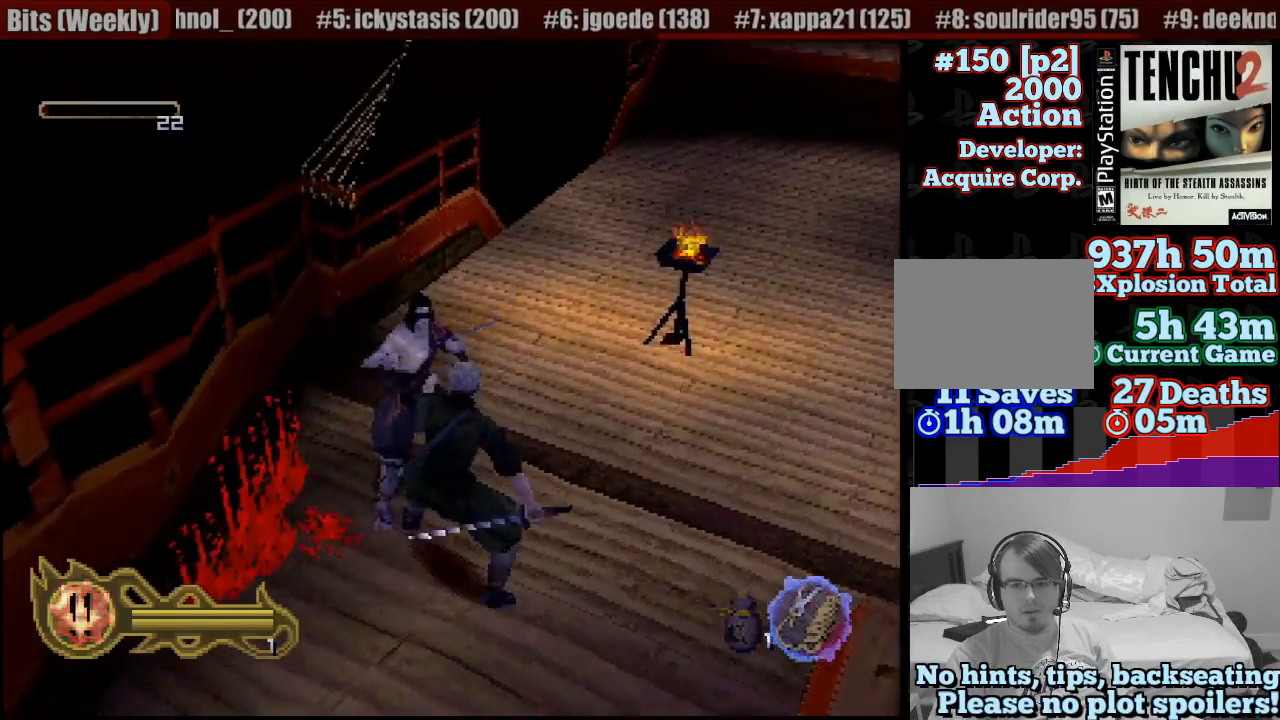
{"buttons": ["CIRCLE"], "left_stick": "center", "right_stick": "center", "events": []}
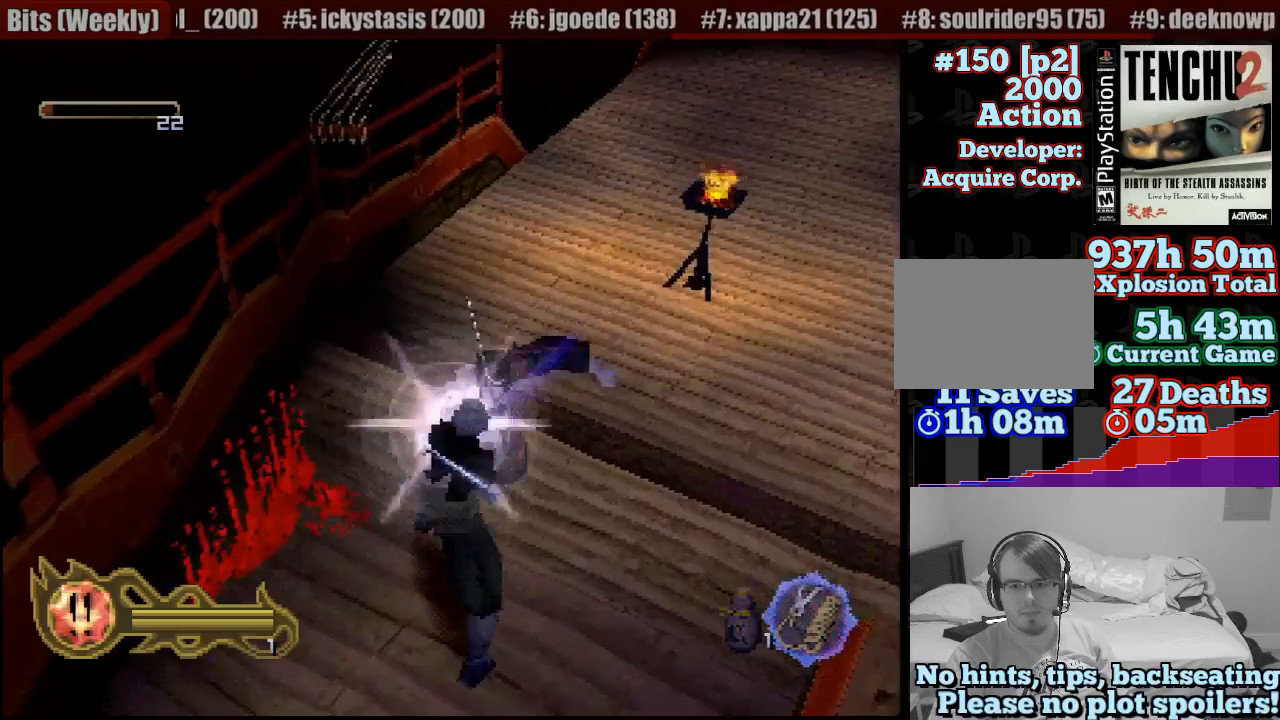
{"buttons": ["CIRCLE"], "left_stick": "center", "right_stick": "center", "events": []}
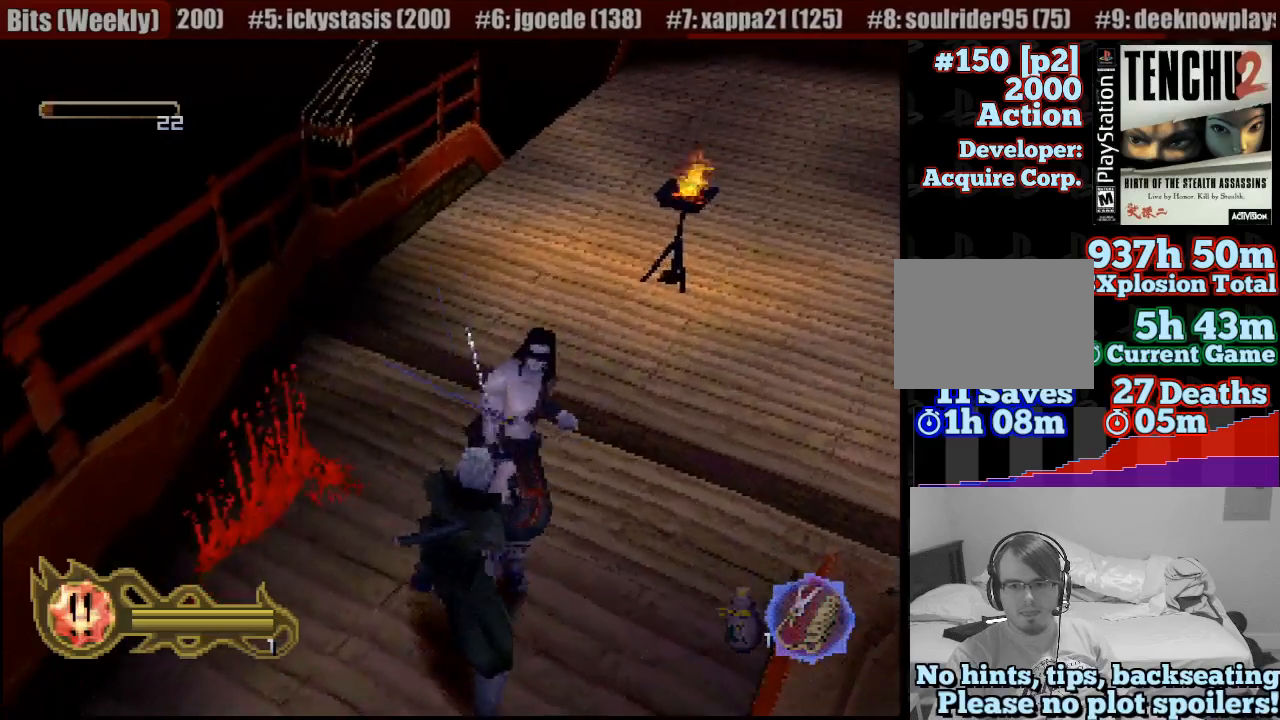
{"buttons": ["CIRCLE"], "left_stick": "center", "right_stick": "center", "events": []}
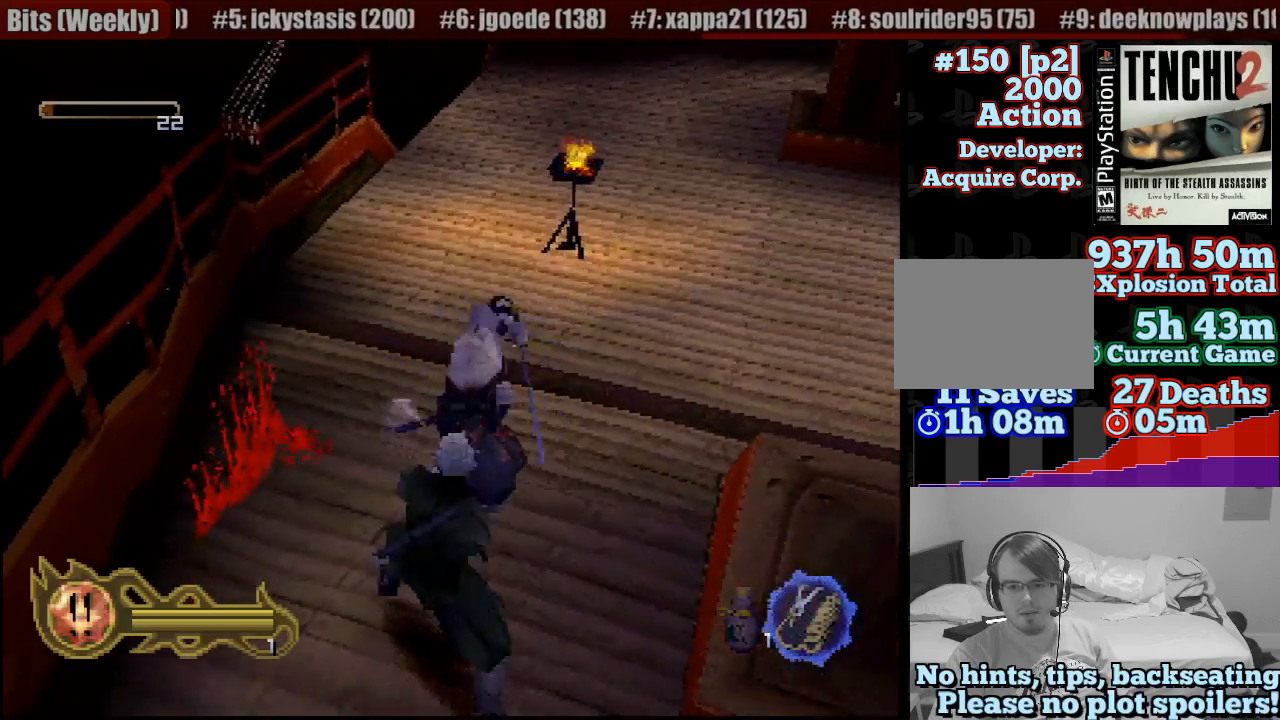
{"buttons": ["CIRCLE"], "left_stick": "center", "right_stick": "center", "events": []}
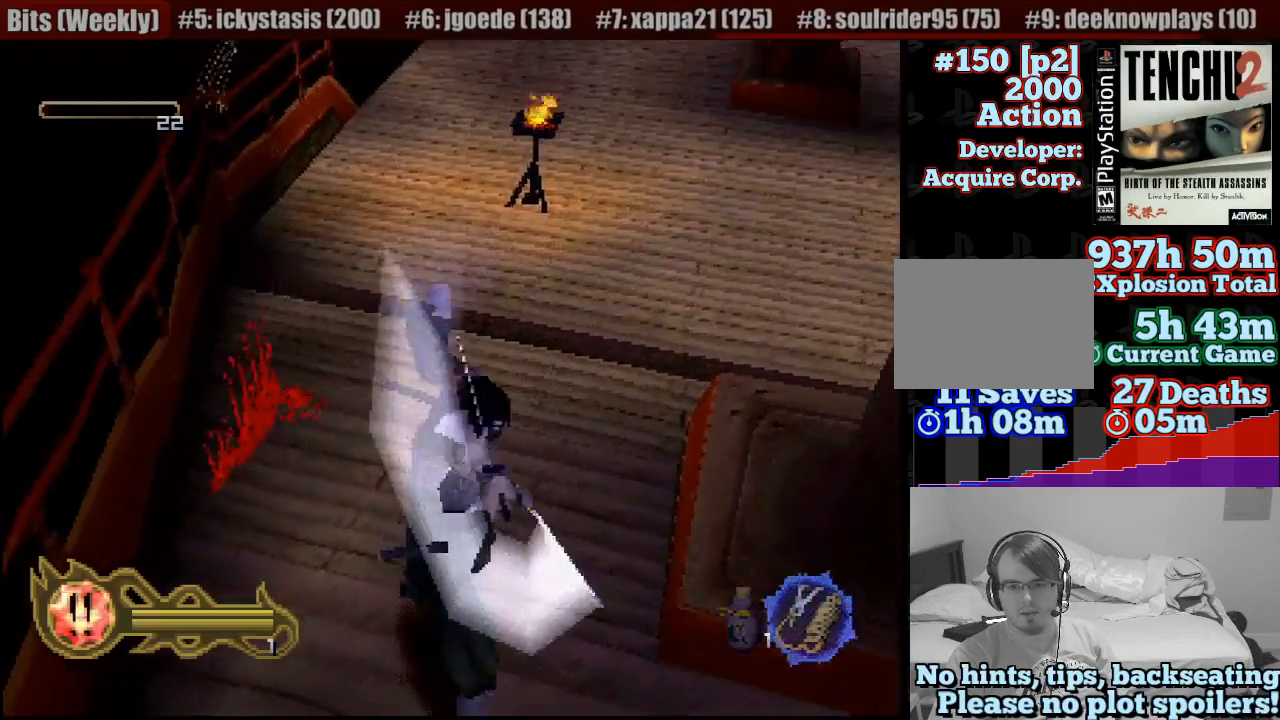
{"buttons": ["CIRCLE"], "left_stick": "center", "right_stick": "center", "events": []}
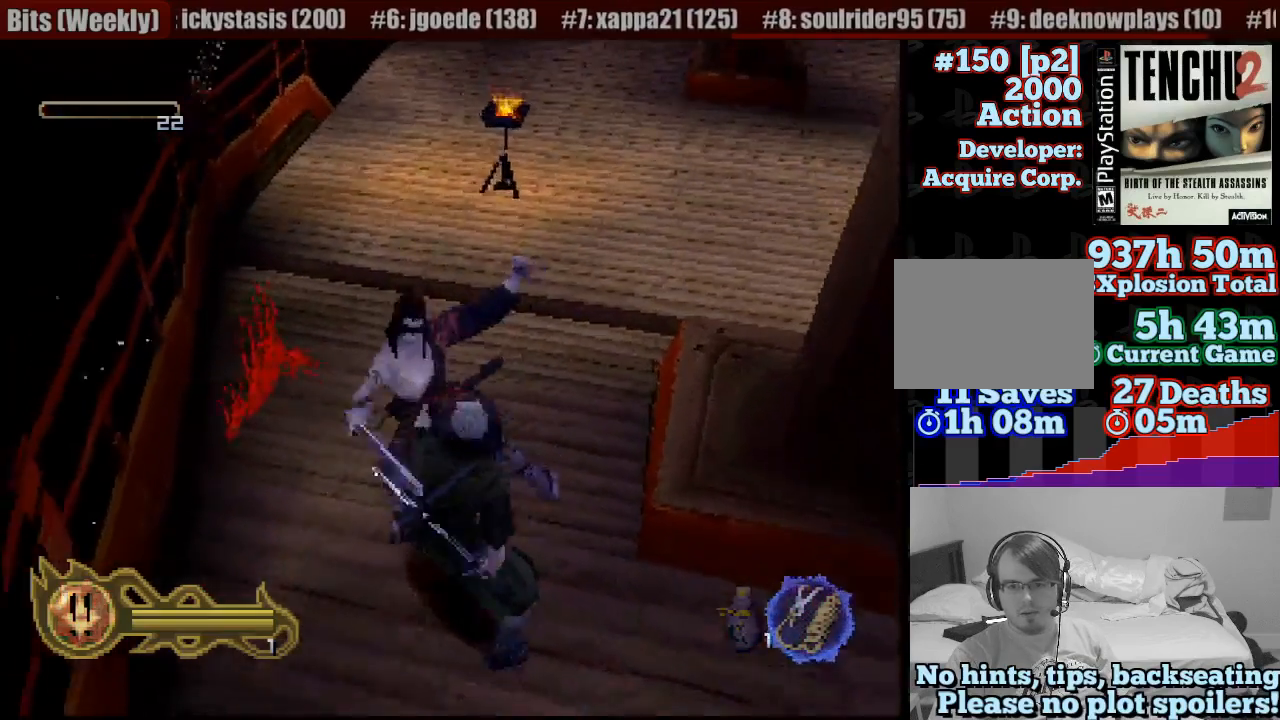
{"buttons": ["CIRCLE"], "left_stick": "center", "right_stick": "center", "events": []}
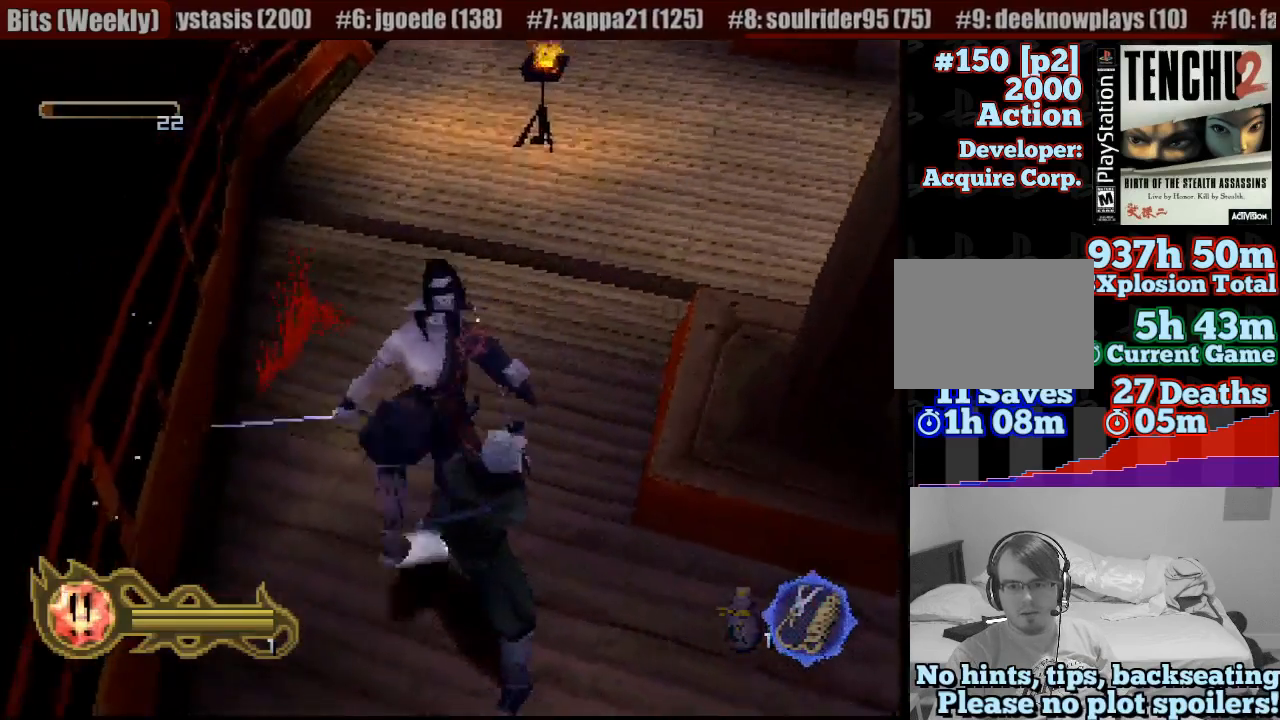
{"buttons": ["SQUARE"], "left_stick": "center", "right_stick": "center", "events": [[33, "CIRCLE", "up"], [200, "SQUARE", "down"], [267, "SQUARE", "up"], [333, "SQUARE", "down"], [417, "SQUARE", "up"], [483, "SQUARE", "down"]]}
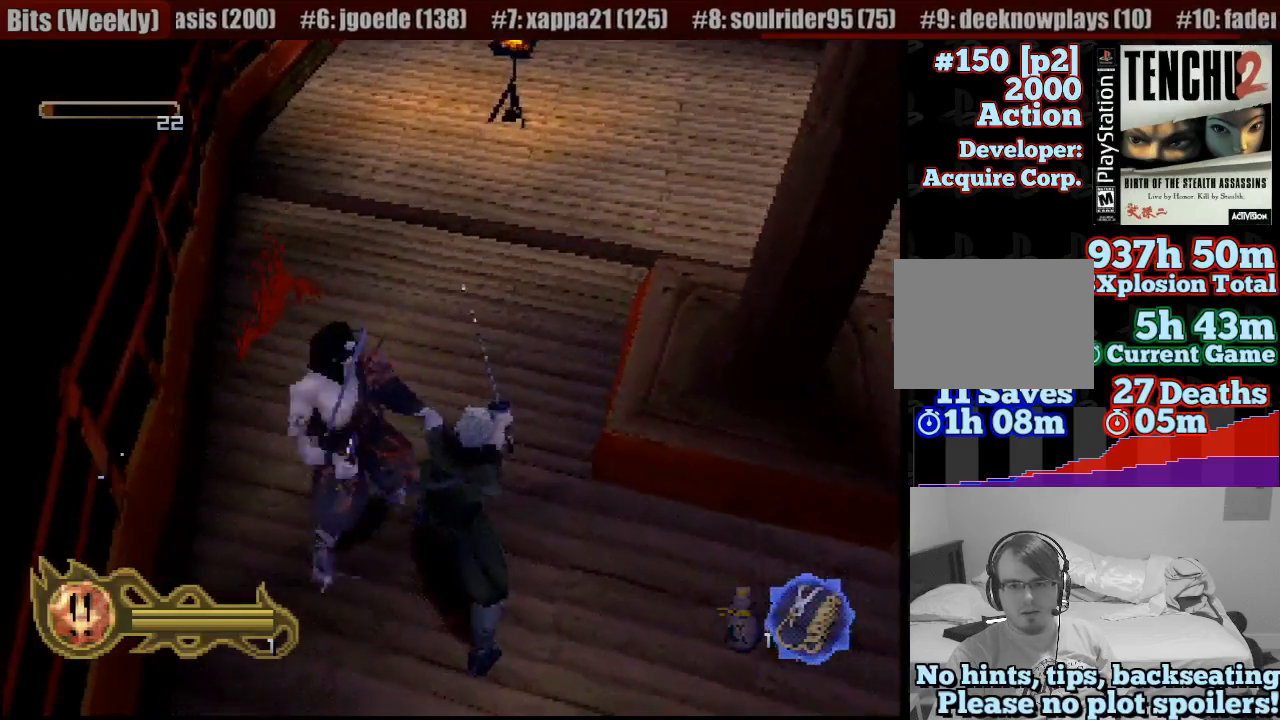
{"buttons": ["SQUARE"], "left_stick": "center", "right_stick": "center", "events": [[83, "SQUARE", "up"], [133, "SQUARE", "down"], [233, "SQUARE", "up"], [300, "SQUARE", "down"], [367, "SQUARE", "up"], [450, "SQUARE", "down"]]}
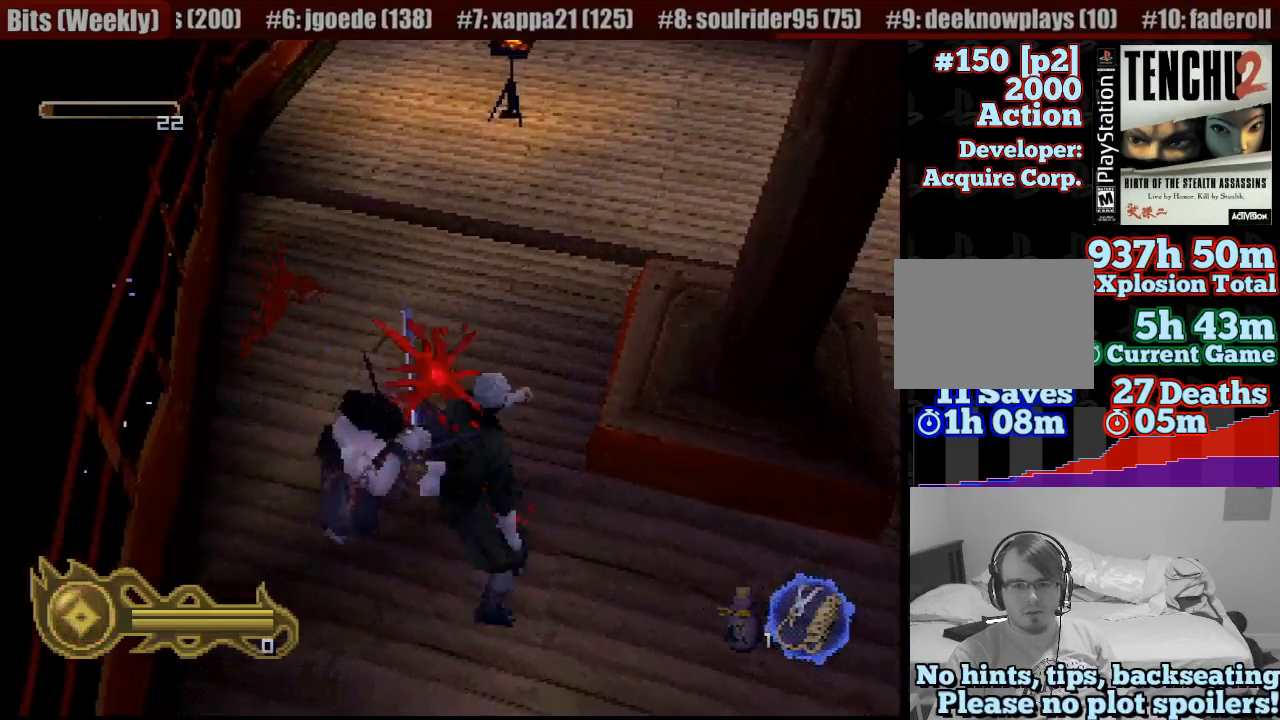
{"buttons": [], "left_stick": "center", "right_stick": "center", "events": [[33, "SQUARE", "up"], [33, "left_stick", "left"], [117, "SQUARE", "down"], [133, "left_stick", "down-left"], [200, "SQUARE", "up"], [267, "SQUARE", "down"], [300, "left_stick", "center"], [400, "SQUARE", "up"]]}